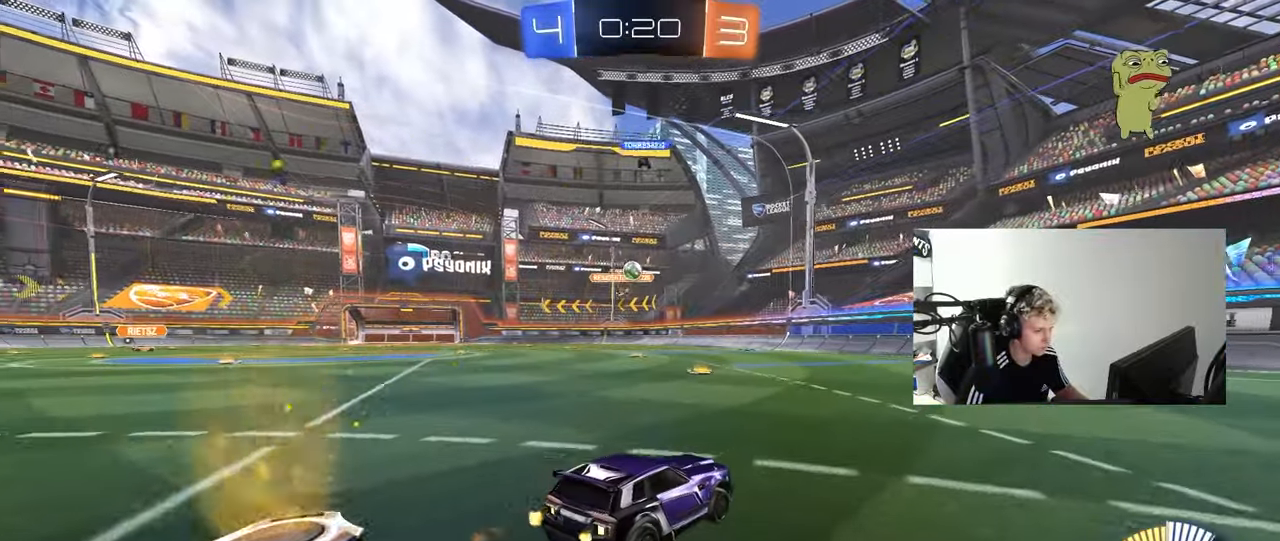
Gameplay with keyboard and mouse; each line is a JSON object with the keys and mouse buttons held at the frame after it. "events" lists presses ("down") and releases ("up") of "1", "2", "3", "4", "5", "a", "alt", "c", "caps_lock", "ctrl", "d", "e", "f", "g", "q", "r", "s", "shift", "space", "t", "tab", "v", "w", "x", "z", "mouse_left", "mouse_wheel" and "mouse_right" between this image and that frame as [ms after this image, input, new state], when the widget could be followed in between. "mouse_left", "mouse_wheel", "mouse_right" = the "left", "wheel", "right" buttons of the "mouse" list. No other keys are recorded. "wheel" means that the mouse wheel is clicked or scrolled. "mouse_move" is the direction in which the mouse moves at that frame (one of eight, or "still"), when it could be read.
{"keys": ["a", "shift", "w"], "mouse": [], "mouse_move": "still", "events": [[233, "mouse_left", "up"], [417, "a", "down"], [467, "shift", "down"]]}
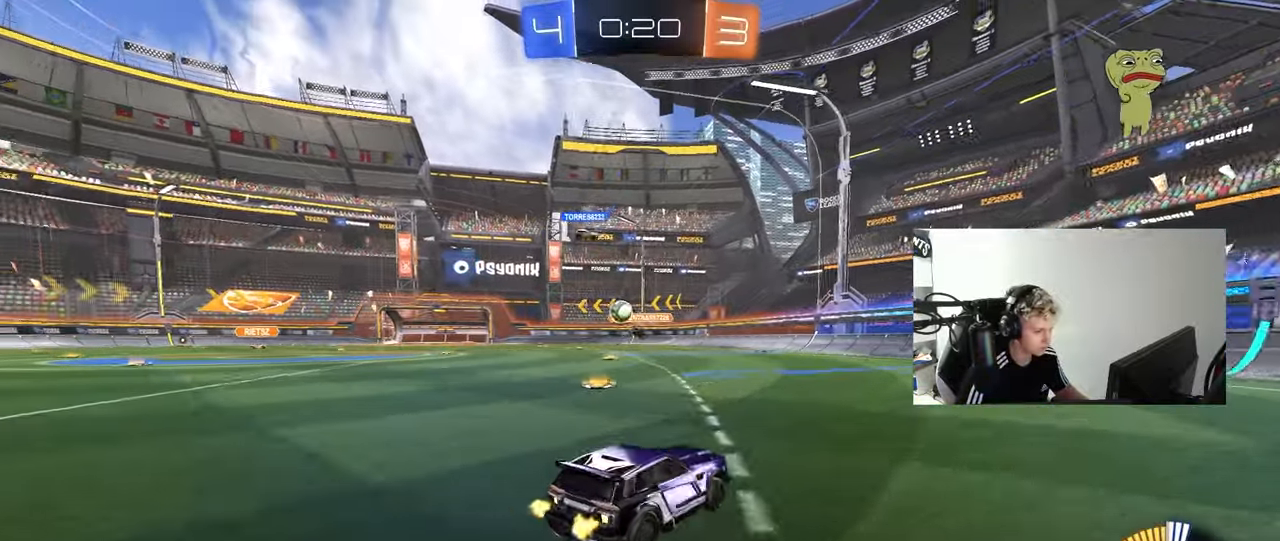
{"keys": ["w"], "mouse": ["left"], "mouse_move": "still", "events": [[17, "shift", "up"], [200, "shift", "down"], [300, "shift", "up"], [333, "mouse_left", "down"], [433, "a", "up"]]}
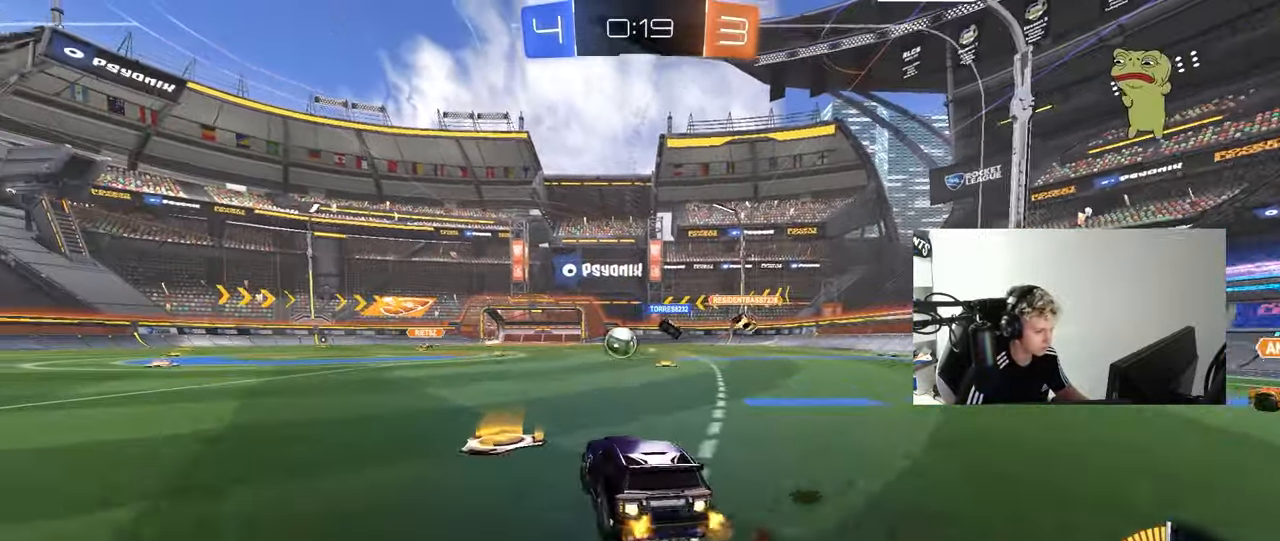
{"keys": ["d", "w"], "mouse": [], "mouse_move": "still", "events": [[33, "a", "down"], [300, "mouse_left", "up"], [350, "a", "up"], [500, "d", "down"]]}
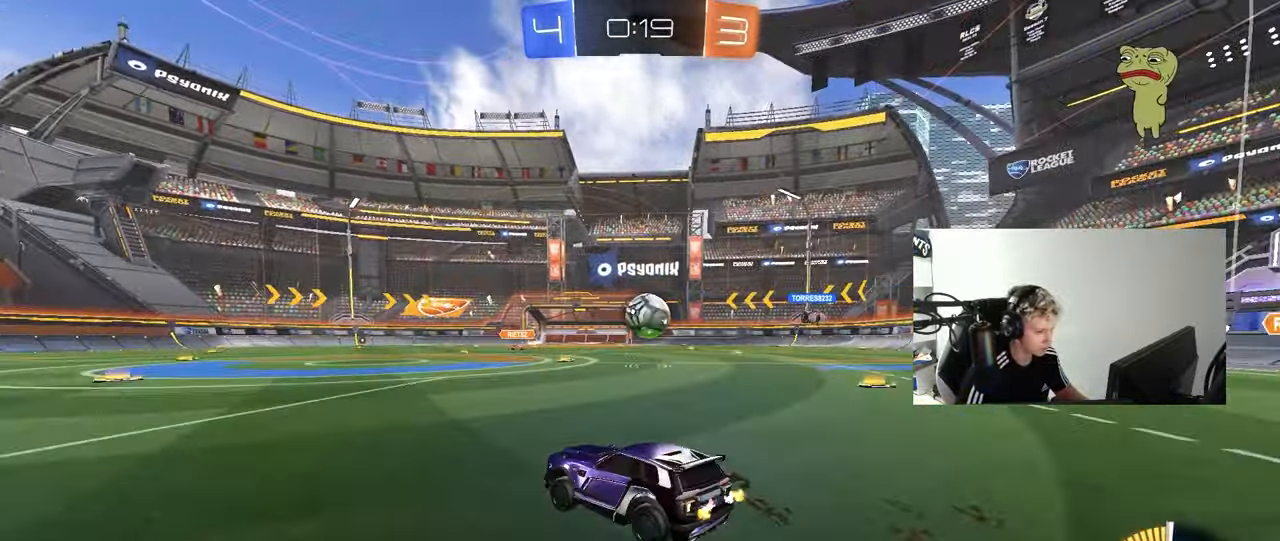
{"keys": [], "mouse": [], "mouse_move": "still", "events": [[233, "d", "up"], [417, "w", "up"]]}
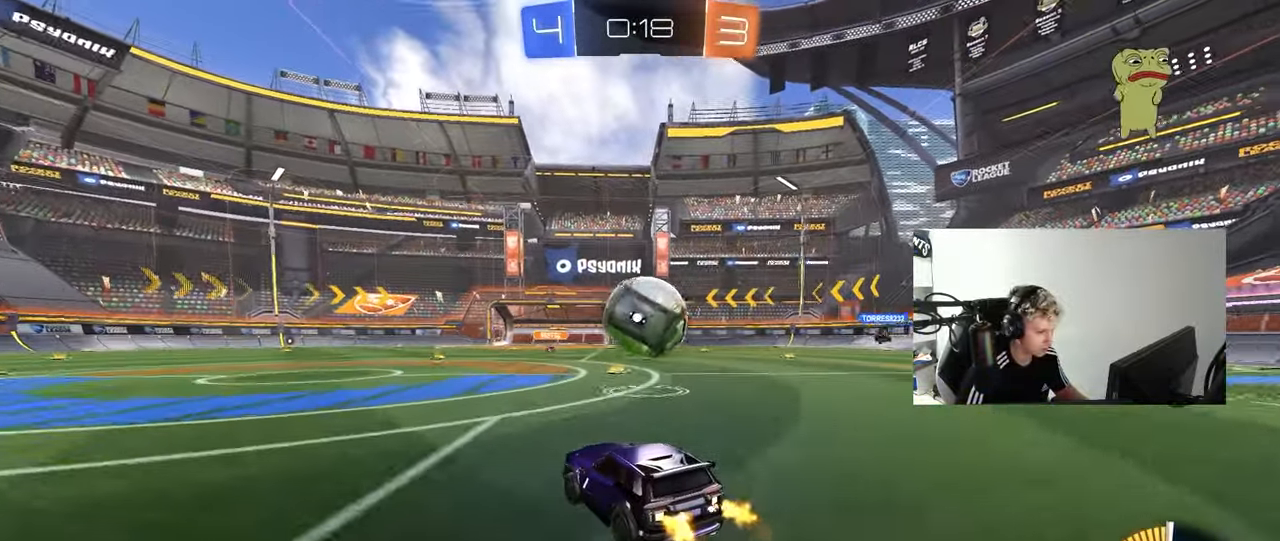
{"keys": ["d"], "mouse": [], "mouse_move": "still", "events": [[250, "x", "down"], [250, "z", "down"], [300, "x", "up"], [300, "z", "up"], [433, "d", "down"]]}
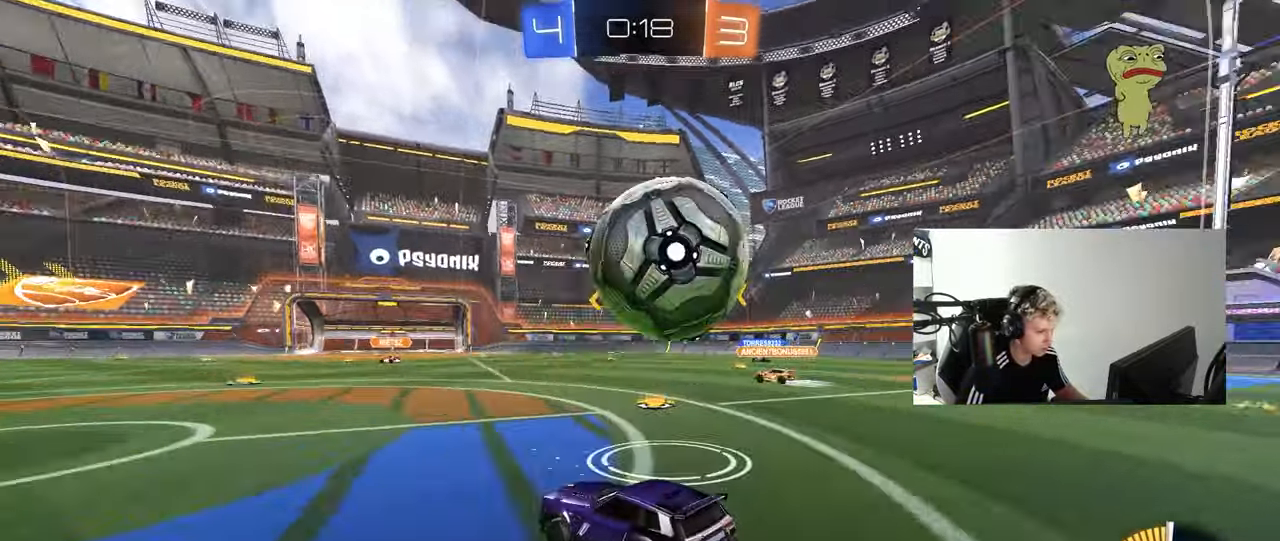
{"keys": [], "mouse": ["right"], "mouse_move": "still", "events": [[167, "mouse_left", "down"], [167, "w", "down"], [217, "d", "up"], [267, "mouse_right", "down"], [267, "w", "up"], [350, "s", "down"], [450, "mouse_right", "up"], [450, "s", "up"], [483, "mouse_left", "up"], [500, "mouse_right", "down"]]}
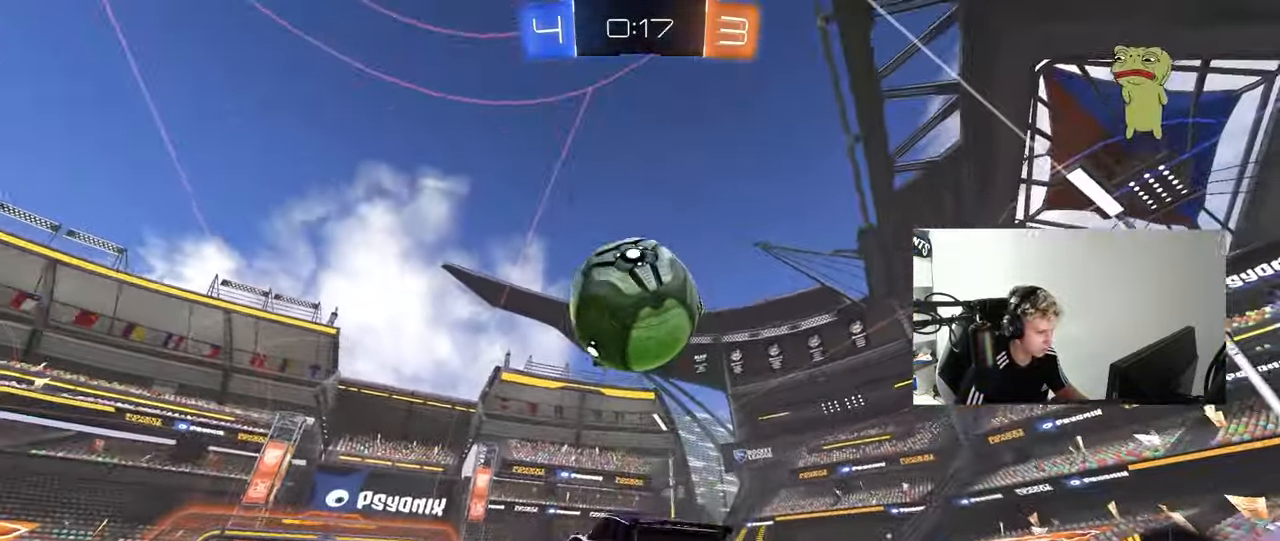
{"keys": ["d", "w"], "mouse": ["left"], "mouse_move": "still", "events": [[83, "a", "down"], [83, "mouse_left", "down"], [83, "s", "down"], [83, "shift", "down"], [183, "mouse_right", "up"], [233, "s", "up"], [317, "d", "down"], [317, "shift", "up"], [317, "w", "down"], [417, "a", "up"]]}
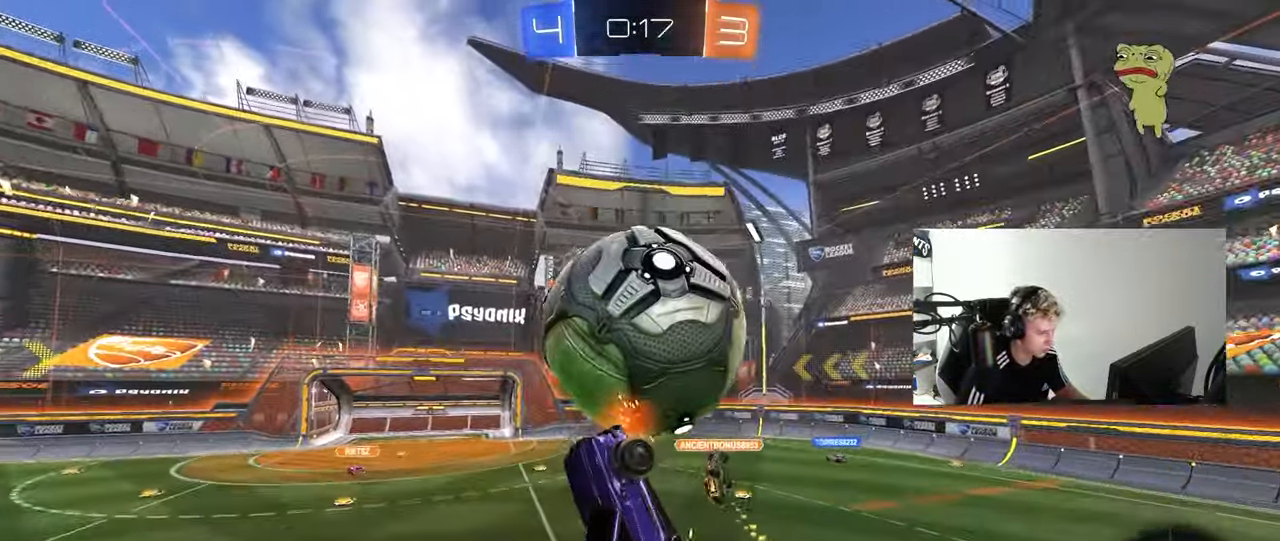
{"keys": [], "mouse": ["left"], "mouse_move": "still", "events": [[67, "a", "down"], [67, "d", "up"], [150, "mouse_left", "up"], [433, "a", "up"], [433, "w", "up"], [483, "mouse_left", "down"]]}
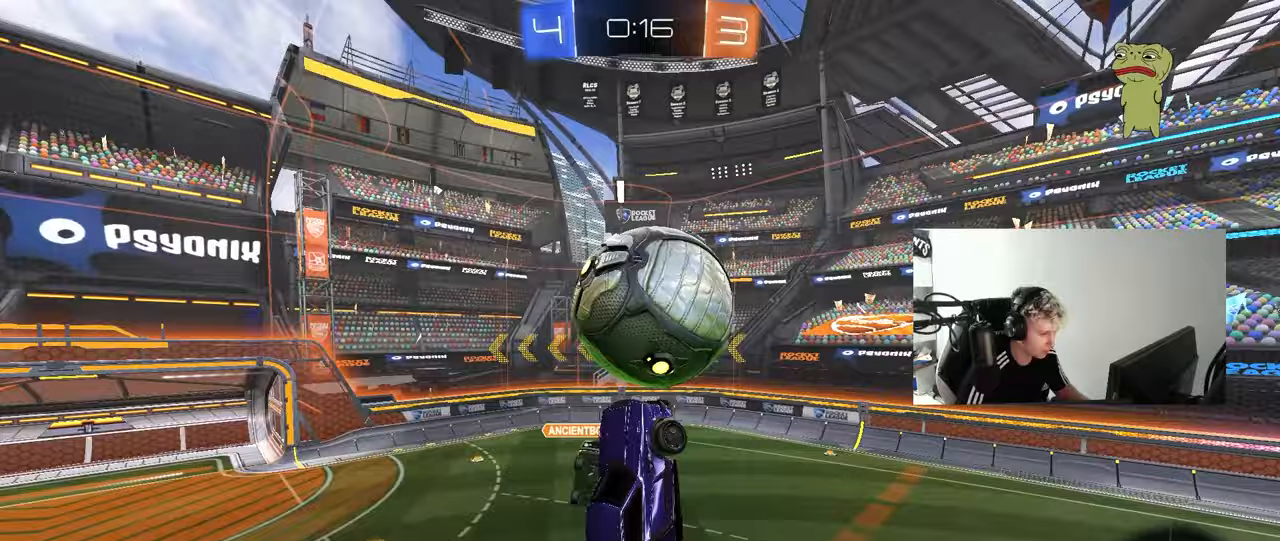
{"keys": [], "mouse": ["left"], "mouse_move": "still", "events": [[67, "d", "down"], [67, "mouse_left", "up"], [67, "s", "down"], [300, "shift", "down"], [350, "s", "up"], [400, "d", "up"], [450, "shift", "up"], [500, "mouse_left", "down"]]}
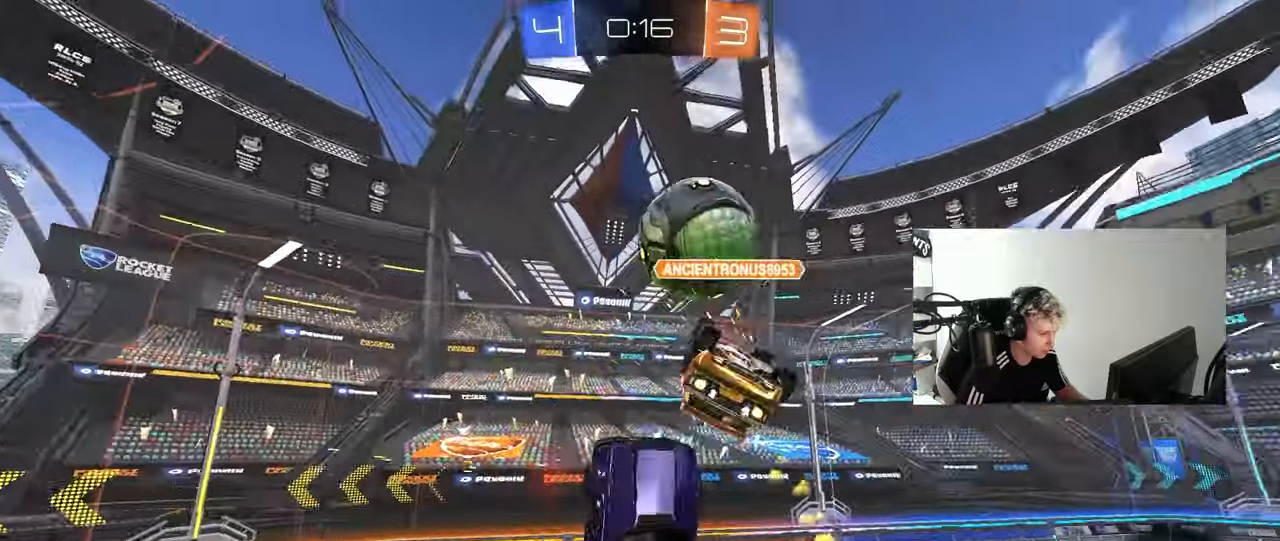
{"keys": ["a"], "mouse": [], "mouse_move": "still", "events": [[50, "a", "down"], [50, "w", "down"], [133, "shift", "down"], [233, "shift", "up"], [283, "mouse_left", "up"], [467, "w", "up"]]}
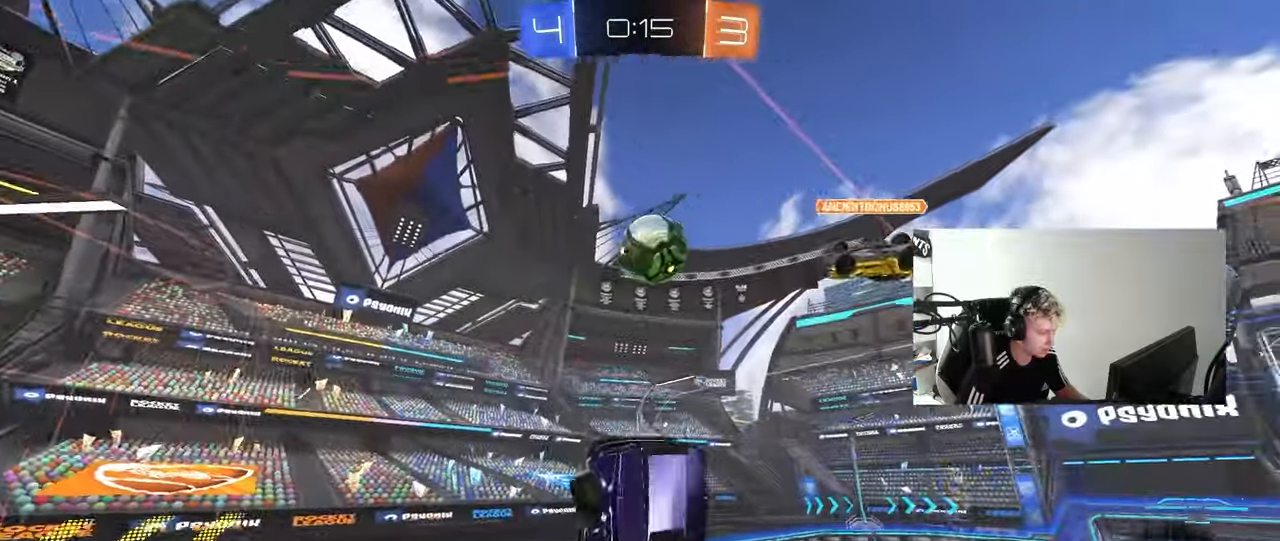
{"keys": ["d", "s"], "mouse": [], "mouse_move": "still", "events": [[17, "mouse_left", "down"], [117, "s", "down"], [117, "shift", "down"], [250, "mouse_left", "up"], [383, "a", "up"], [383, "d", "down"], [383, "shift", "up"]]}
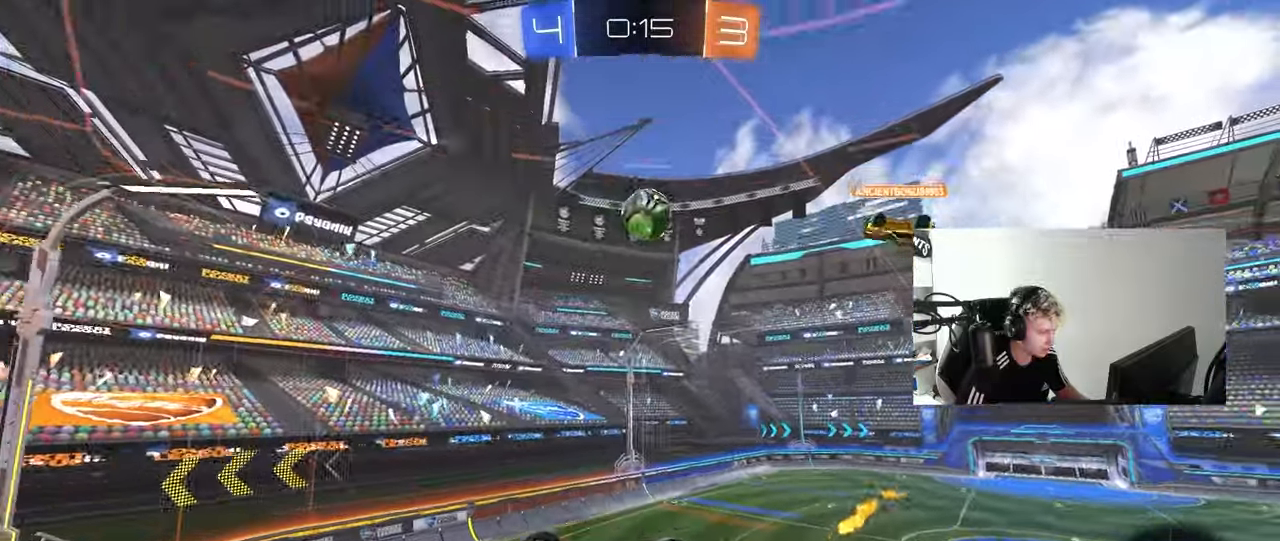
{"keys": ["a", "w"], "mouse": [], "mouse_move": "still", "events": [[117, "s", "up"], [350, "d", "up"], [400, "a", "down"], [400, "w", "down"]]}
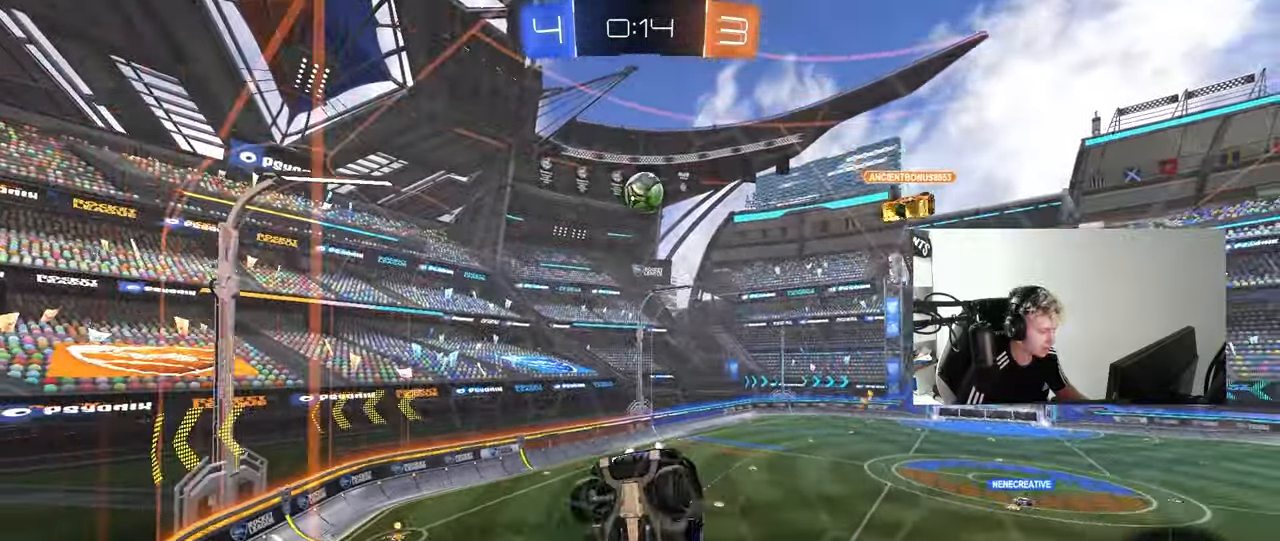
{"keys": ["a", "s", "shift"], "mouse": ["left"], "mouse_move": "still", "events": [[133, "mouse_right", "down"], [183, "w", "up"], [283, "s", "down"], [367, "mouse_left", "down"], [367, "mouse_right", "up"], [367, "shift", "down"]]}
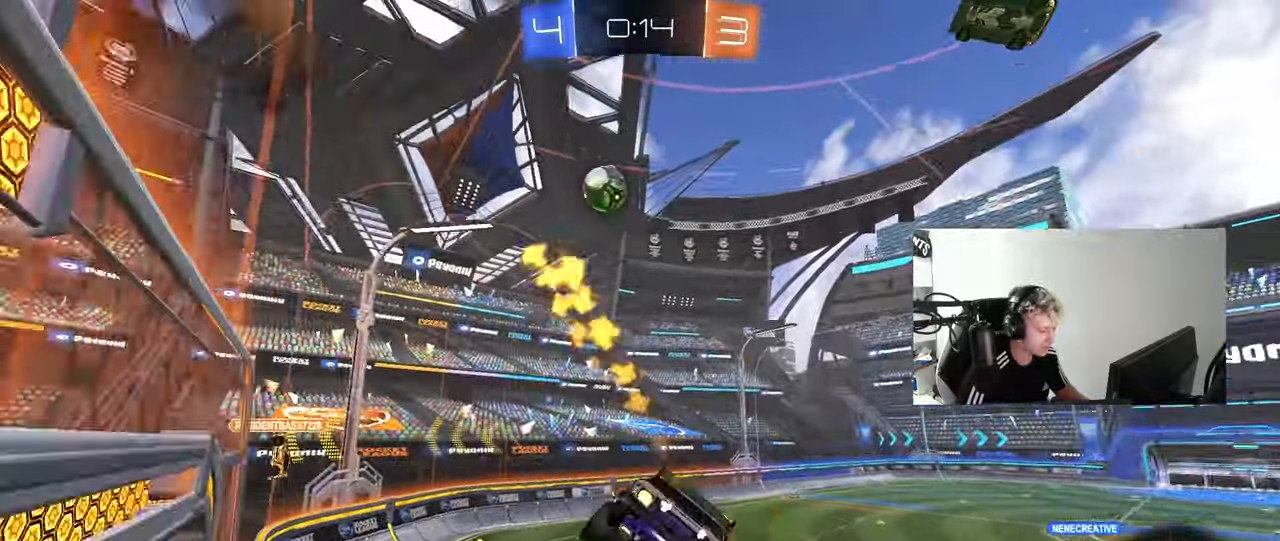
{"keys": ["w"], "mouse": ["right"], "mouse_move": "up", "events": [[17, "shift", "up"], [67, "a", "up"], [67, "d", "down"], [100, "s", "up"], [200, "mouse_left", "up"], [250, "d", "up"], [333, "w", "down"], [483, "mouse_right", "down"]]}
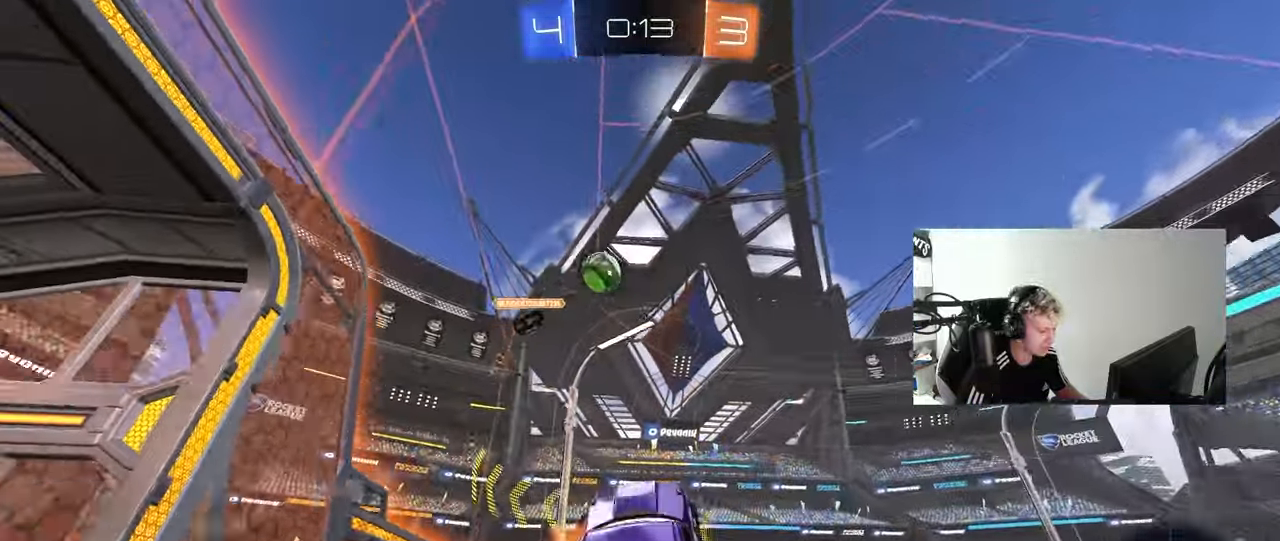
{"keys": ["d", "space", "w"], "mouse": ["left"], "mouse_move": "still", "events": [[33, "mouse_left", "down"], [167, "mouse_right", "up"], [317, "d", "down"], [350, "space", "down"], [400, "a", "down"], [400, "d", "up"], [500, "a", "up"], [500, "d", "down"]]}
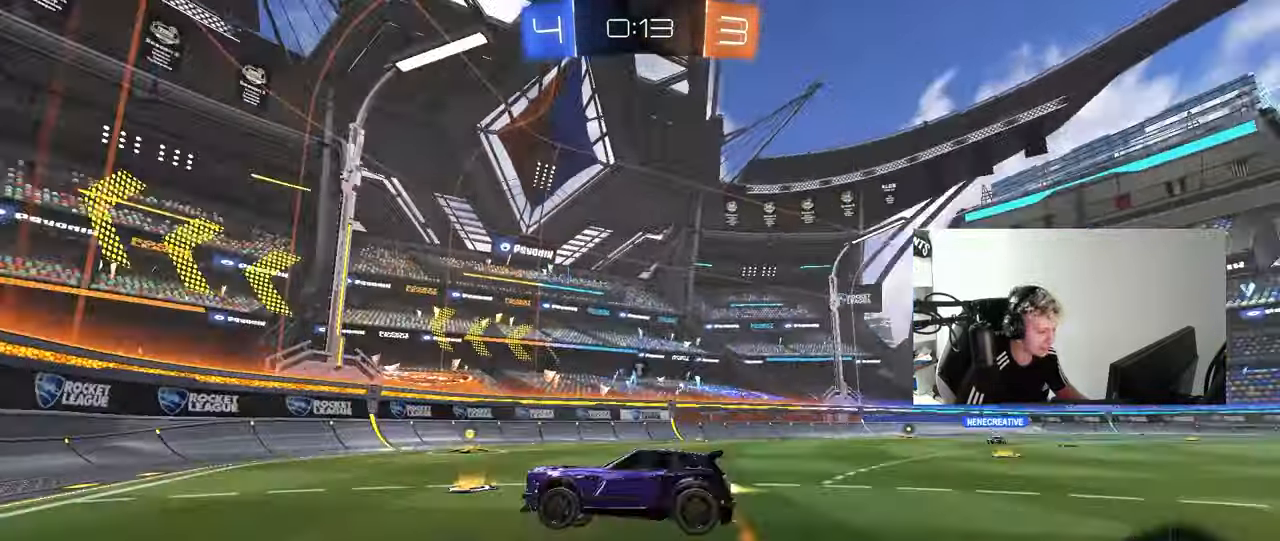
{"keys": [], "mouse": [], "mouse_move": "still", "events": [[50, "mouse_left", "up"], [50, "space", "up"], [83, "w", "up"], [133, "d", "up"], [283, "d", "down"], [283, "w", "down"], [367, "mouse_right", "down"], [417, "d", "up"], [417, "mouse_right", "up"], [417, "w", "up"]]}
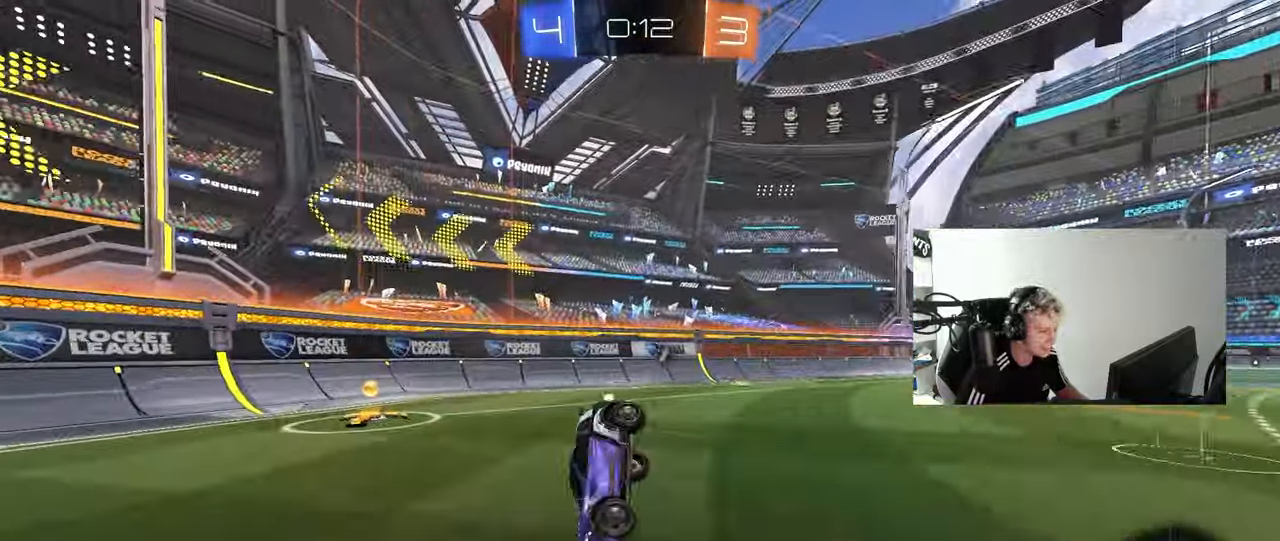
{"keys": ["a", "shift", "w"], "mouse": [], "mouse_move": "still", "events": [[50, "a", "down"], [50, "shift", "down"], [150, "s", "down"], [300, "s", "up"], [483, "w", "down"]]}
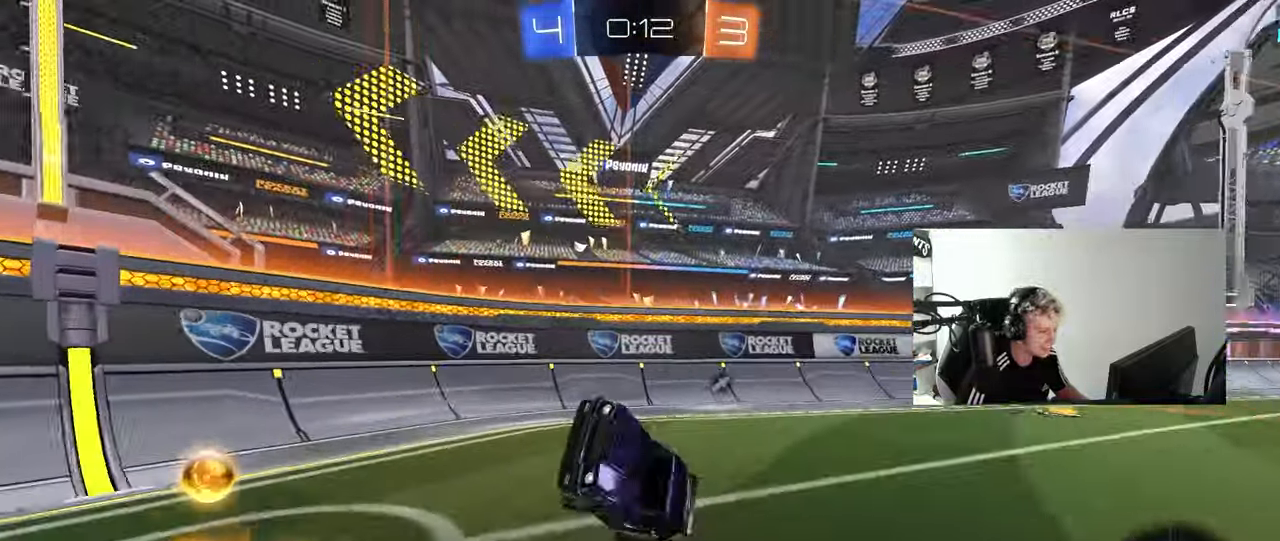
{"keys": ["a", "w"], "mouse": [], "mouse_move": "still", "events": [[83, "a", "up"], [83, "d", "down"], [83, "shift", "up"], [83, "space", "down"], [117, "shift", "down"], [117, "w", "up"], [217, "space", "up"], [267, "shift", "up"], [267, "w", "down"], [300, "a", "down"], [300, "d", "up"]]}
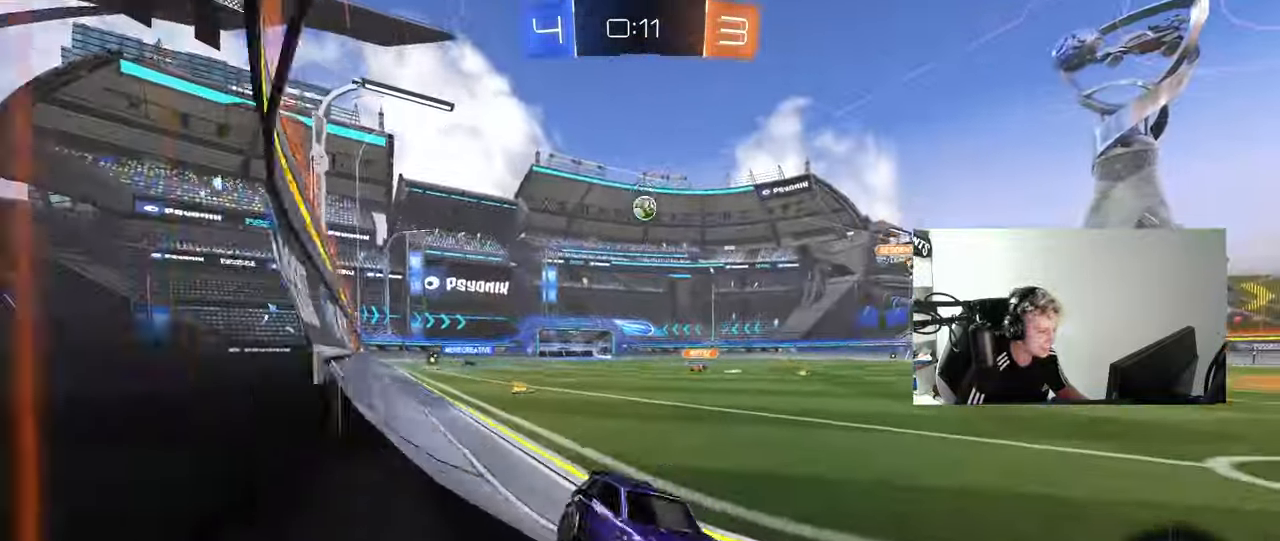
{"keys": ["a", "w"], "mouse": [], "mouse_move": "still", "events": [[233, "space", "down"], [333, "space", "up"]]}
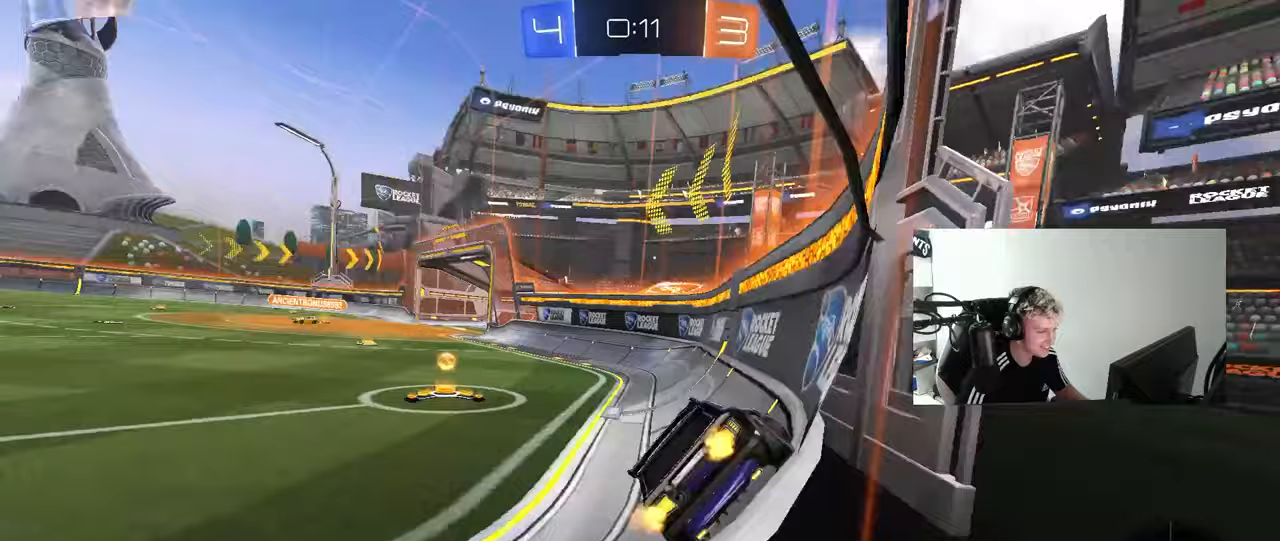
{"keys": ["w"], "mouse": [], "mouse_move": "still", "events": [[17, "mouse_left", "down"], [17, "space", "down"], [150, "space", "up"], [200, "a", "up"], [333, "mouse_left", "up"], [383, "a", "down"], [483, "a", "up"]]}
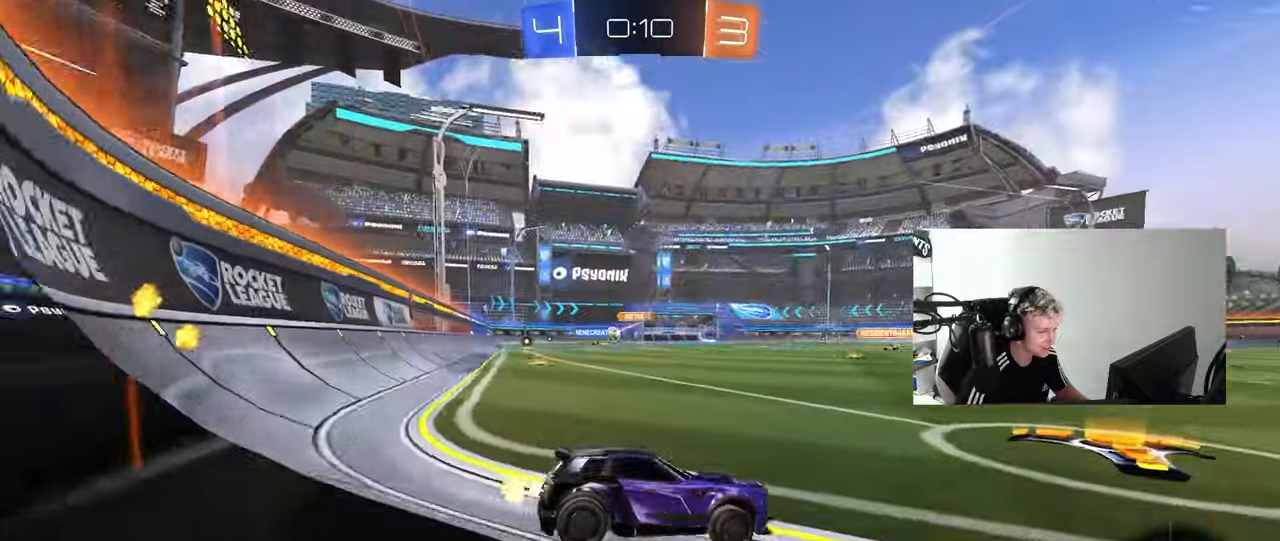
{"keys": ["a", "w"], "mouse": ["left"], "mouse_move": "still", "events": [[67, "a", "down"], [117, "shift", "down"], [217, "shift", "up"], [450, "mouse_left", "down"]]}
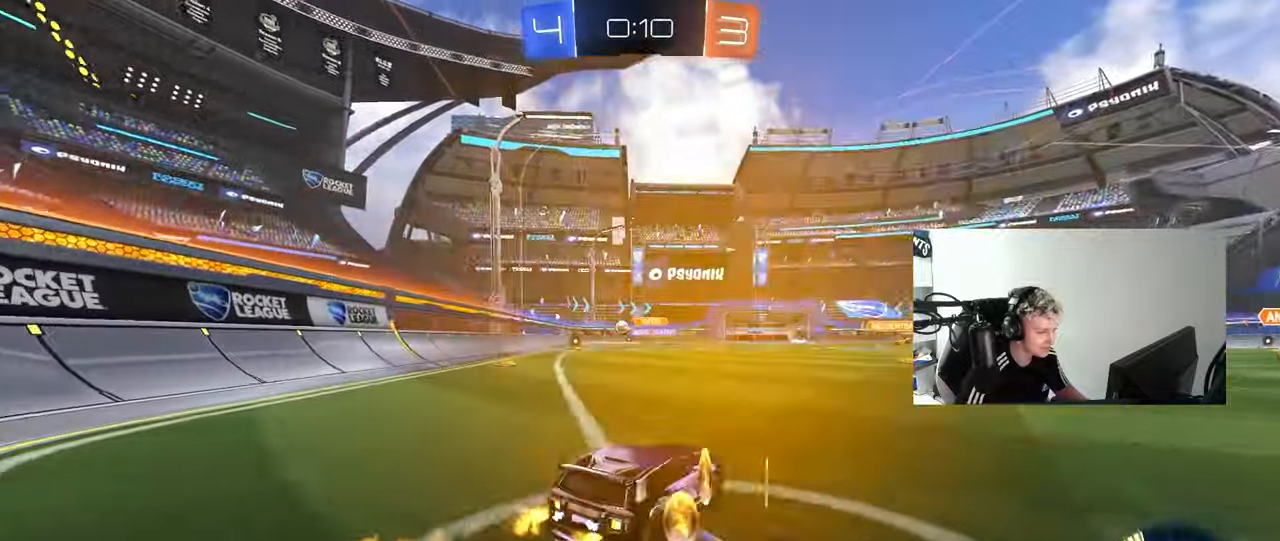
{"keys": ["w"], "mouse": ["left"], "mouse_move": "still", "events": [[417, "a", "up"]]}
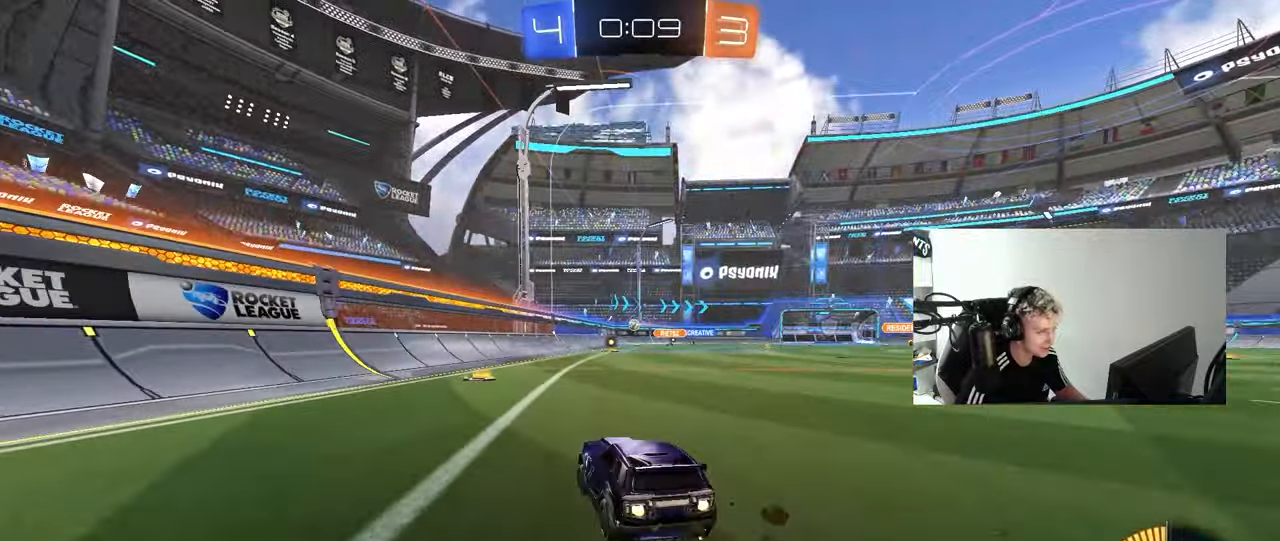
{"keys": ["d", "w"], "mouse": [], "mouse_move": "still", "events": [[150, "a", "down"], [250, "a", "up"], [300, "d", "down"], [483, "mouse_left", "up"]]}
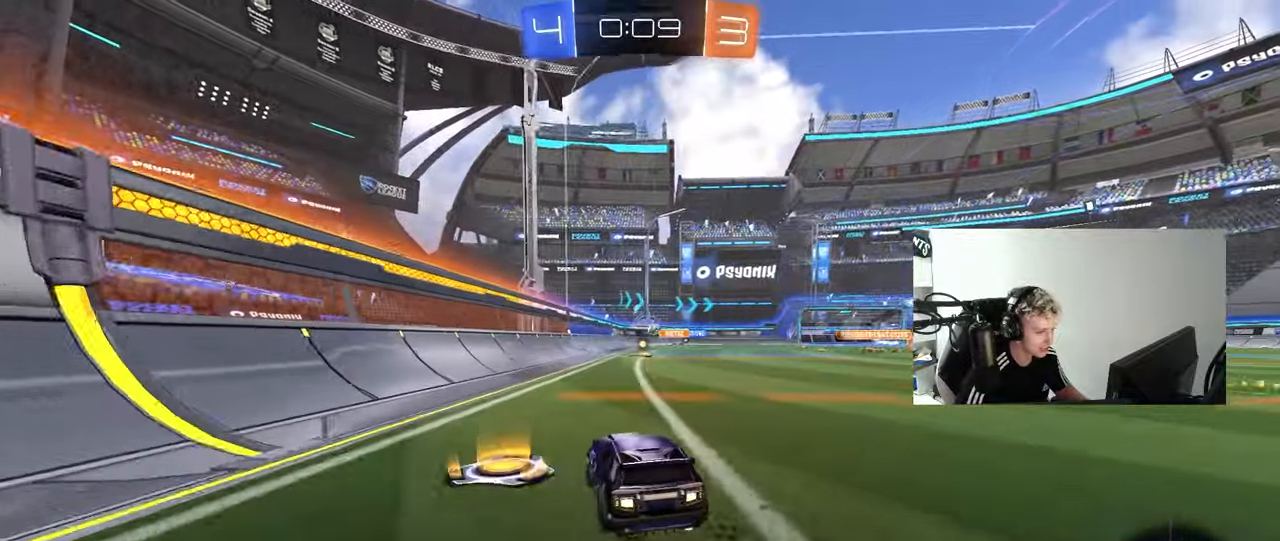
{"keys": ["w"], "mouse": ["left"], "mouse_move": "still", "events": [[33, "d", "up"], [67, "mouse_left", "down"], [267, "d", "down"], [350, "d", "up"]]}
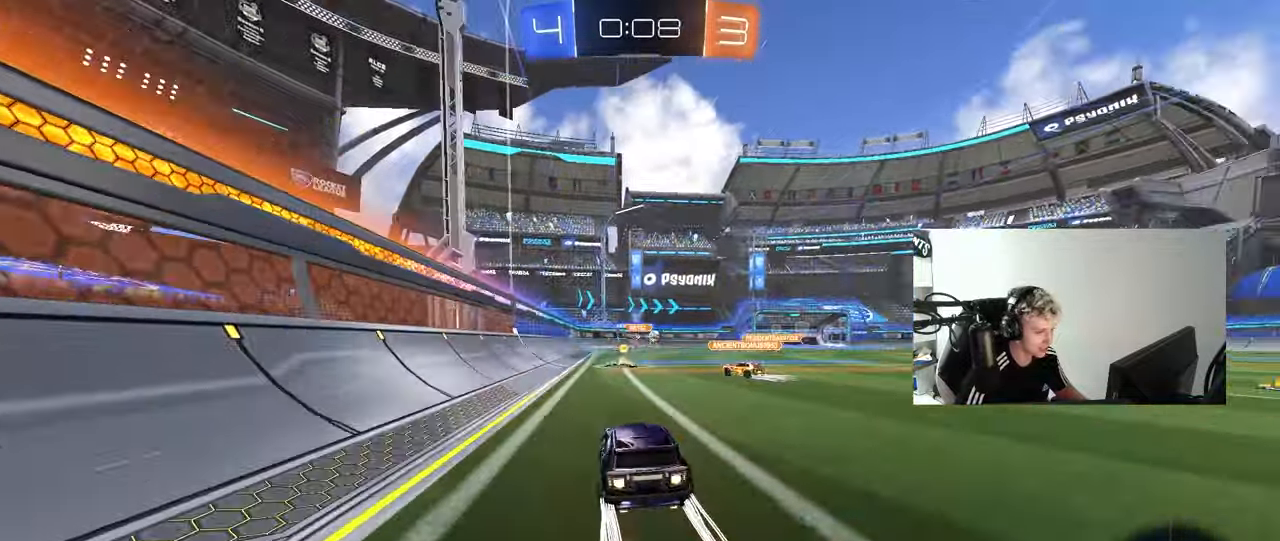
{"keys": ["d", "w"], "mouse": [], "mouse_move": "still", "events": [[50, "d", "down"], [50, "mouse_left", "up"], [133, "d", "up"], [233, "a", "down"], [317, "a", "up"], [467, "d", "down"]]}
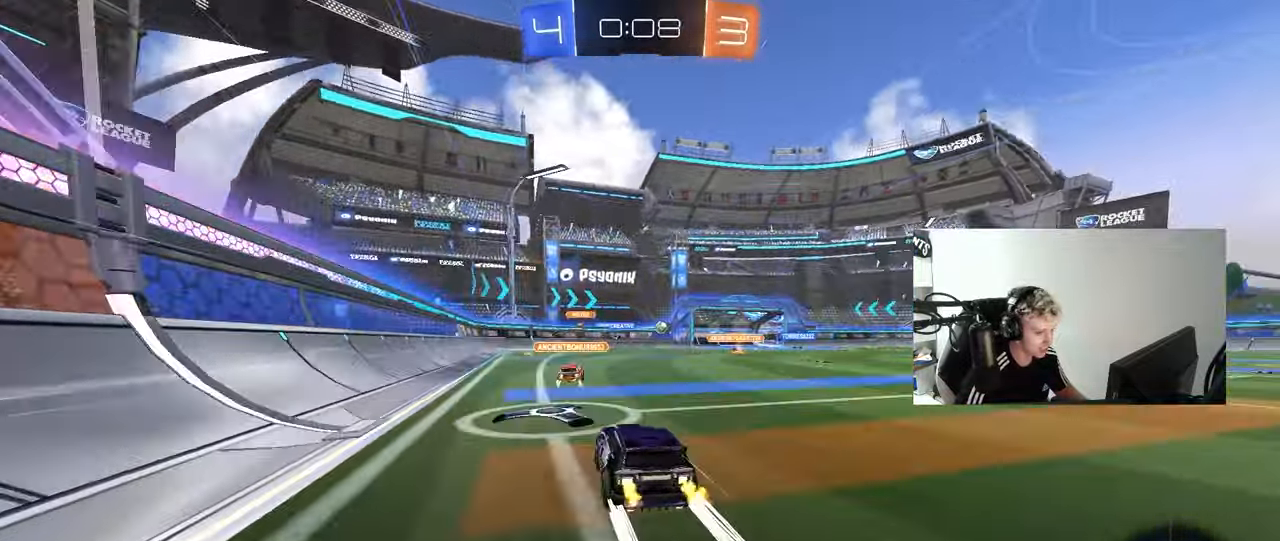
{"keys": ["a"], "mouse": [], "mouse_move": "still", "events": [[17, "d", "up"], [300, "a", "down"], [300, "w", "up"]]}